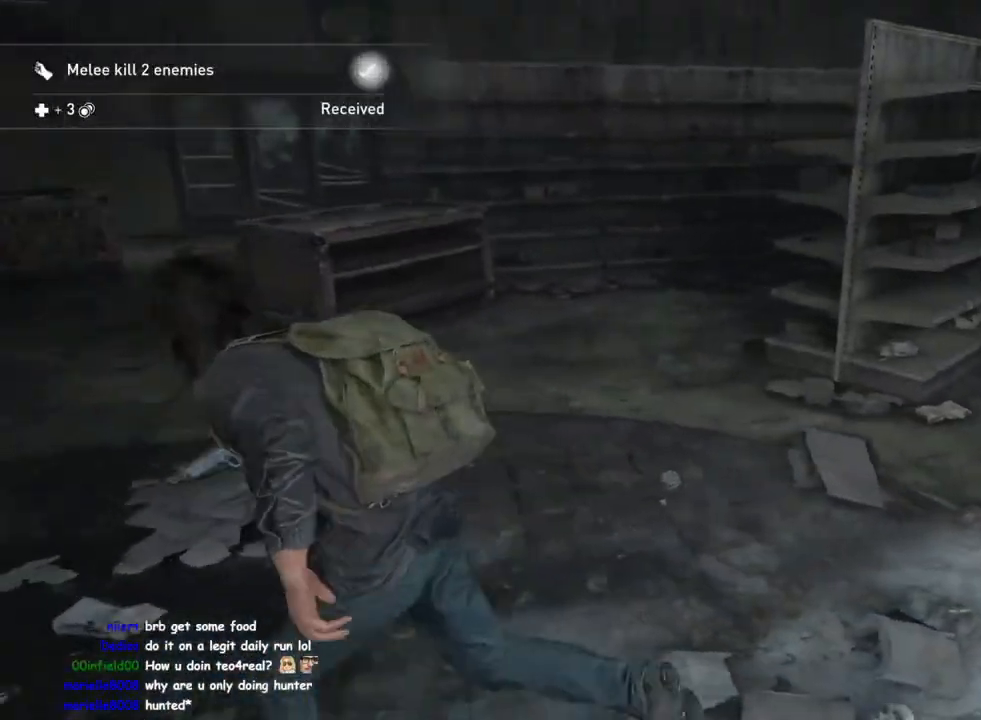
Gameplay with a controller (PlayStation layout); each line is a JSON object with the inputs held at the frame after it. "events" lists button and stick changes between this image and that frame as [ms after this image, input, new state], when the widget could be followed in between.
{"buttons": ["L1"], "left_stick": "up-left", "right_stick": "right", "events": [[67, "right_stick", "left"], [233, "right_stick", "center"], [467, "right_stick", "right"]]}
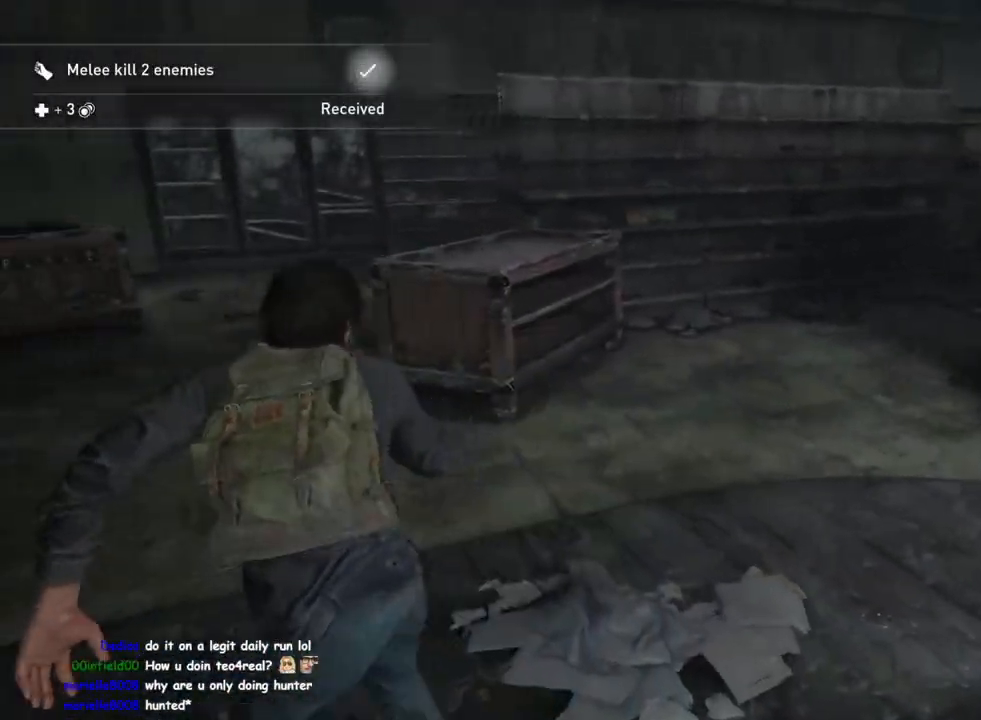
{"buttons": ["L2"], "left_stick": "up-right", "right_stick": "up", "events": [[33, "left_stick", "left"], [233, "left_stick", "down-right"], [267, "right_stick", "left"], [283, "left_stick", "up-right"], [317, "L2", "down"], [350, "L1", "up"], [400, "right_stick", "up"]]}
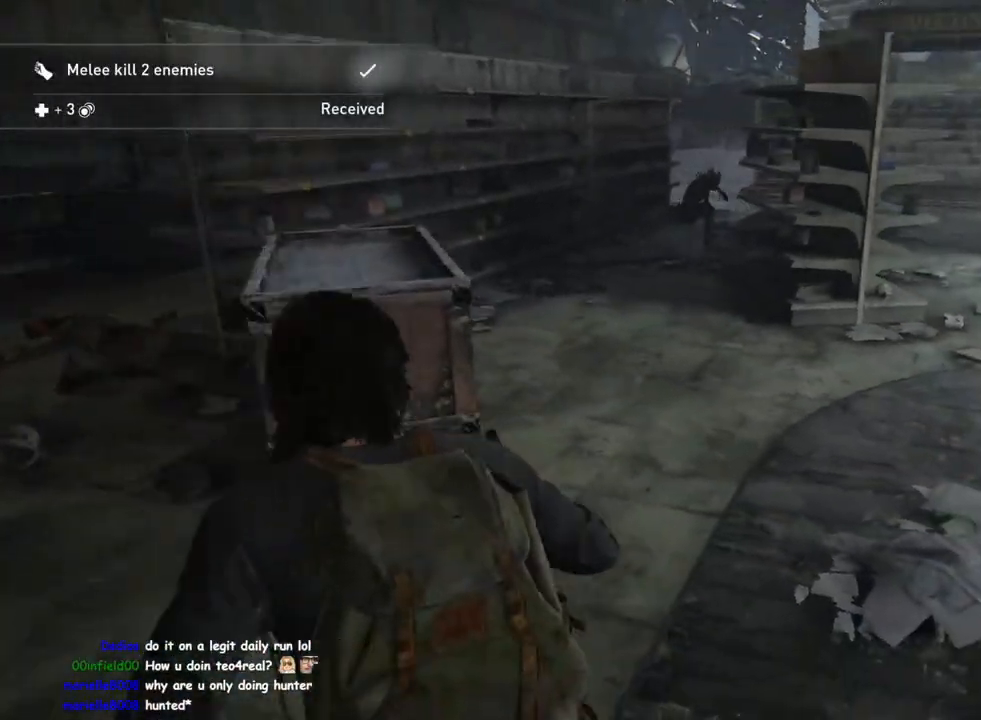
{"buttons": ["L2"], "left_stick": "center", "right_stick": "center", "events": [[33, "right_stick", "center"], [117, "left_stick", "up"], [183, "right_stick", "up-right"], [250, "left_stick", "center"], [333, "right_stick", "center"]]}
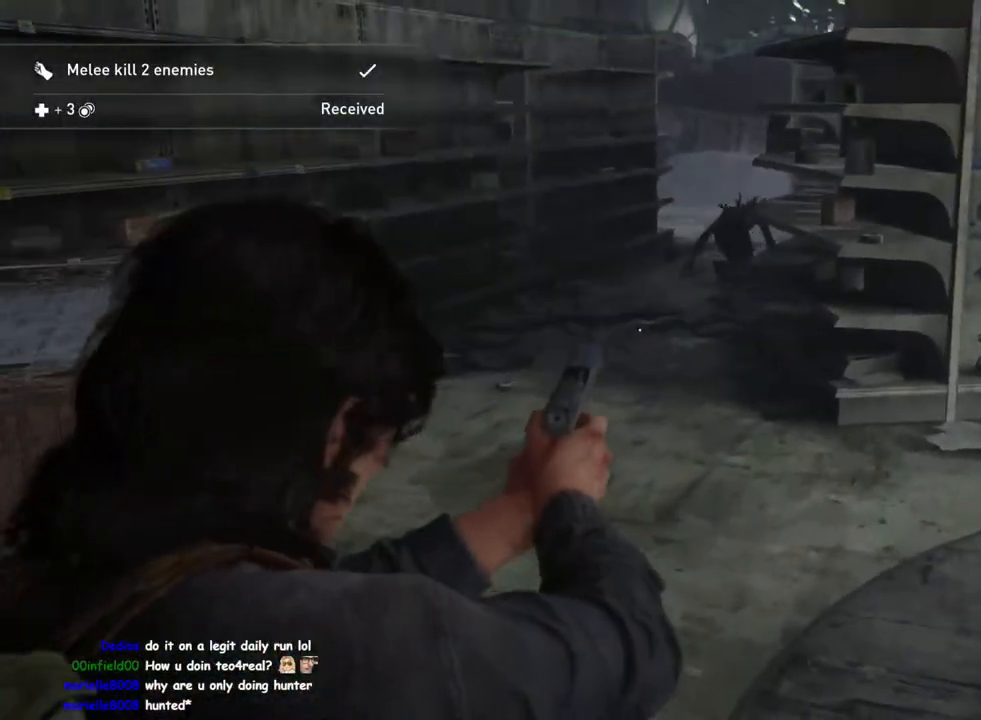
{"buttons": ["L1"], "left_stick": "up-right", "right_stick": "down-right", "events": [[50, "right_stick", "up-right"], [200, "right_stick", "center"], [300, "L2", "up"], [317, "L1", "down"], [317, "left_stick", "up-right"], [433, "right_stick", "down-right"]]}
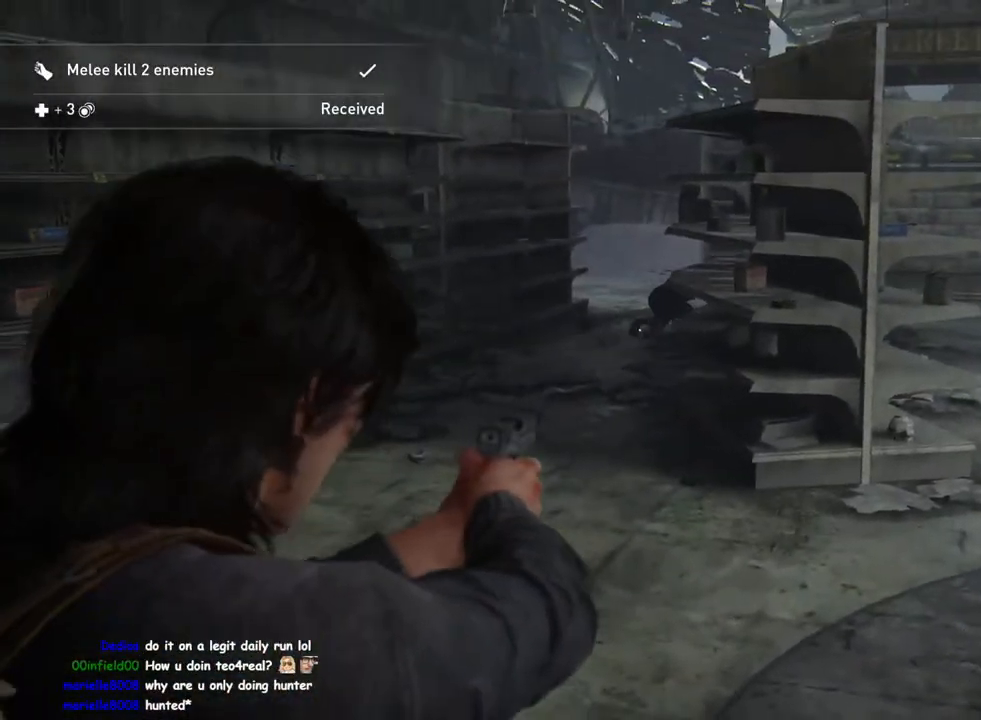
{"buttons": ["L1", "L2"], "left_stick": "up-left", "right_stick": "left", "events": [[133, "right_stick", "center"], [200, "left_stick", "up-left"], [283, "right_stick", "left"], [450, "L2", "down"]]}
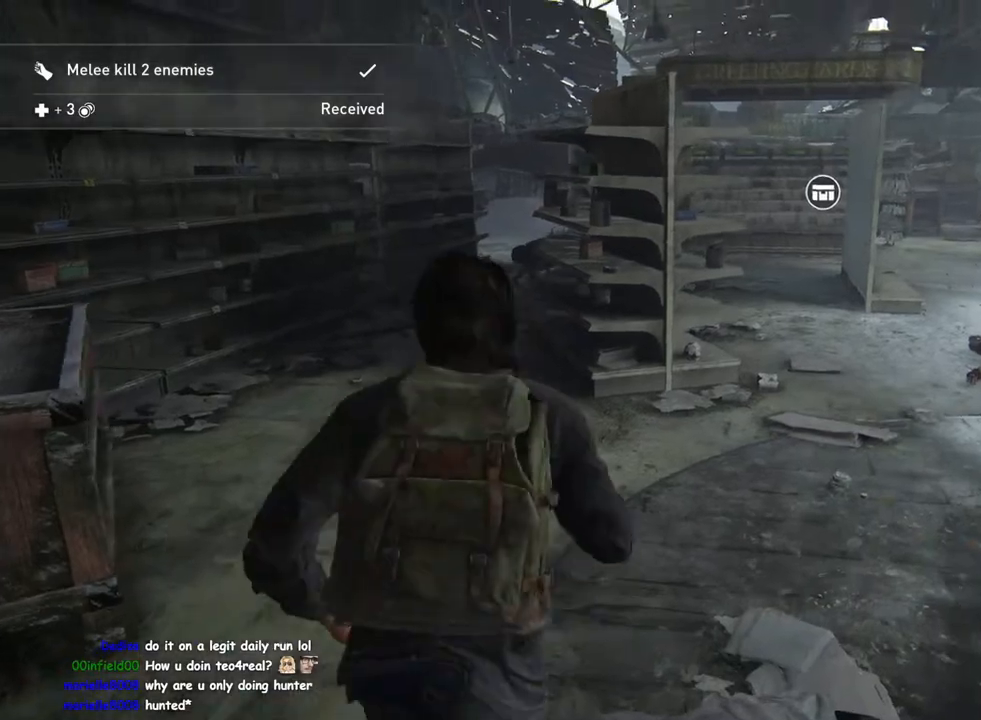
{"buttons": ["L2"], "left_stick": "center", "right_stick": "down-left", "events": [[33, "L1", "up"], [33, "right_stick", "center"], [117, "right_stick", "up-right"], [167, "left_stick", "up"], [317, "right_stick", "center"], [400, "right_stick", "left"], [433, "left_stick", "center"], [467, "right_stick", "down-left"]]}
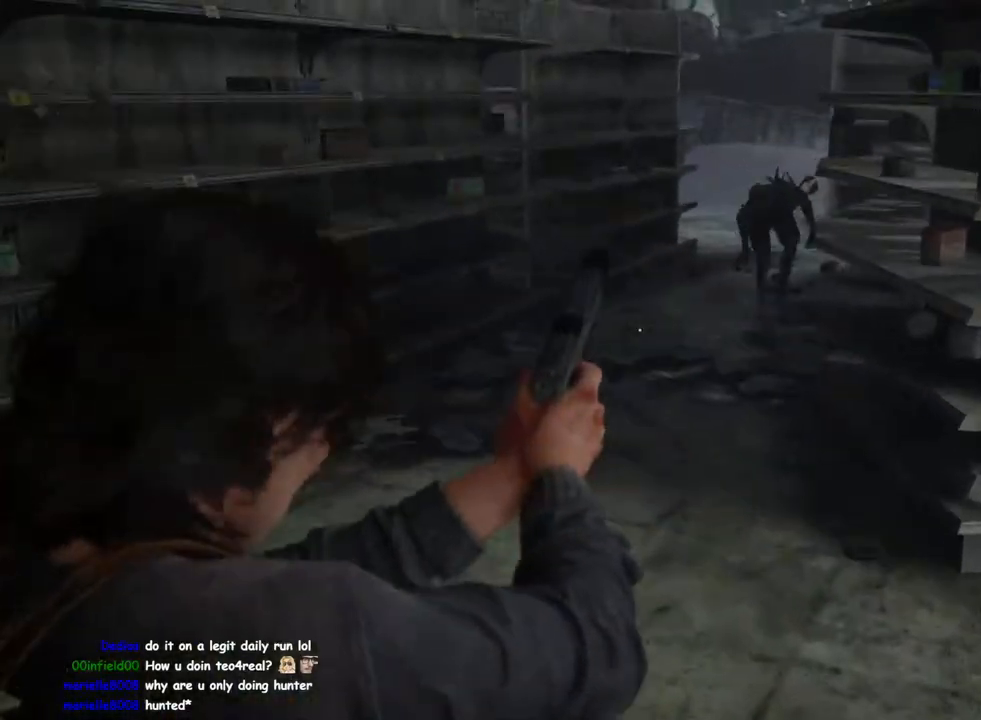
{"buttons": ["L2"], "left_stick": "center", "right_stick": "right", "events": [[83, "right_stick", "center"], [217, "right_stick", "right"]]}
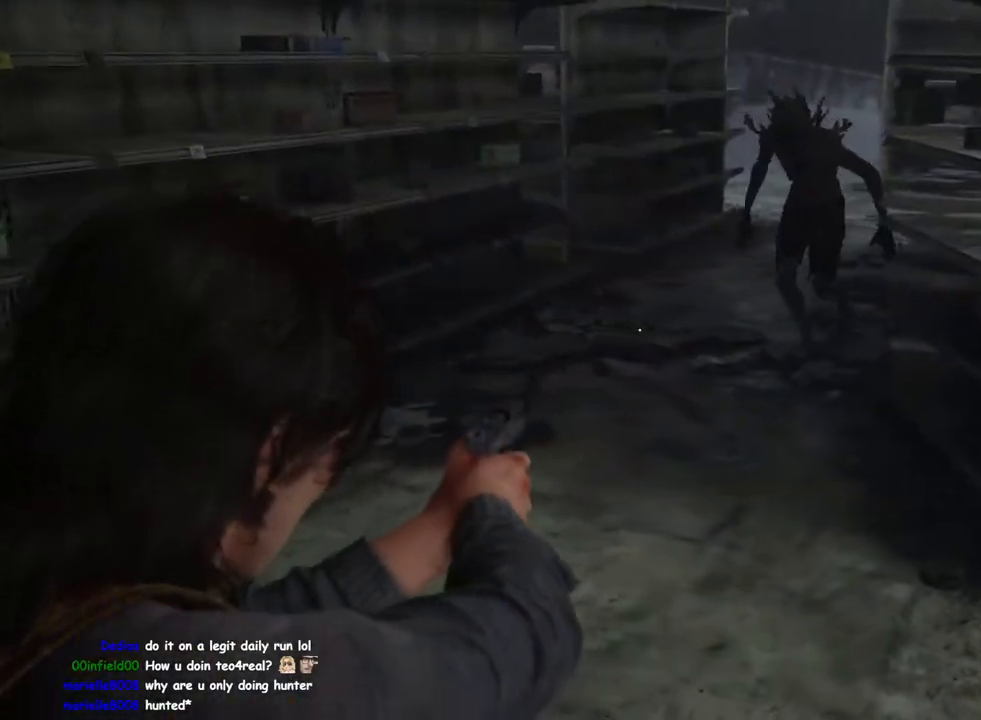
{"buttons": [], "left_stick": "right", "right_stick": "center", "events": [[183, "right_stick", "down-right"], [267, "R2", "down"], [400, "left_stick", "down-right"], [417, "L2", "up"], [417, "R2", "up"], [450, "right_stick", "center"], [467, "left_stick", "right"]]}
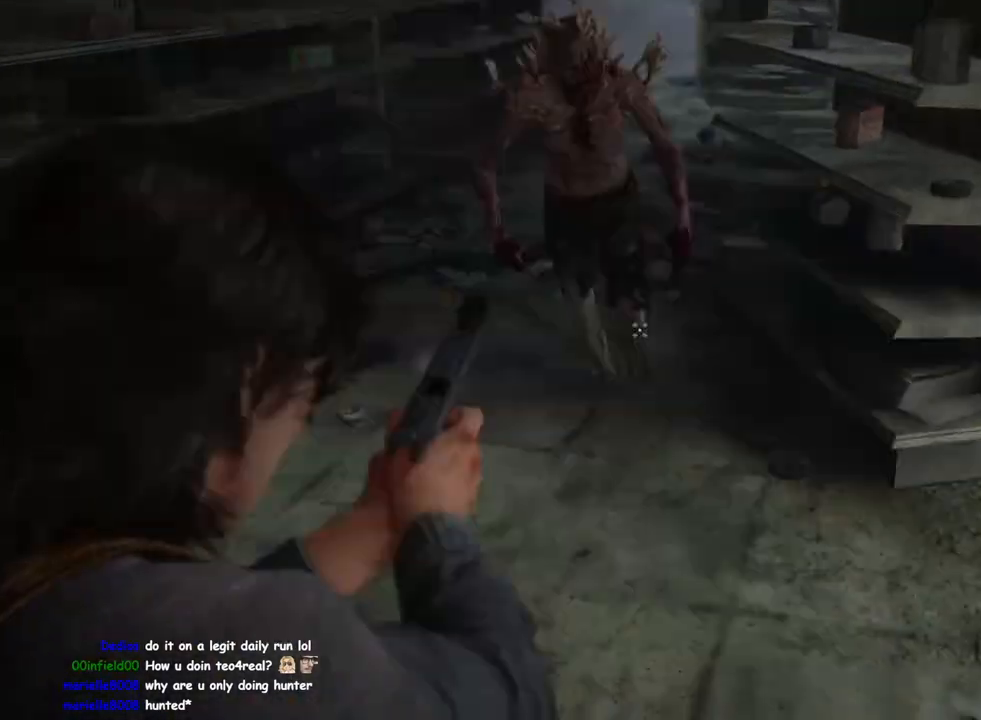
{"buttons": [], "left_stick": "up", "right_stick": "down-right", "events": [[50, "SQUARE", "down"], [133, "left_stick", "up"], [200, "SQUARE", "up"], [250, "DPAD_RIGHT", "down"], [383, "DPAD_RIGHT", "up"], [500, "right_stick", "down-right"]]}
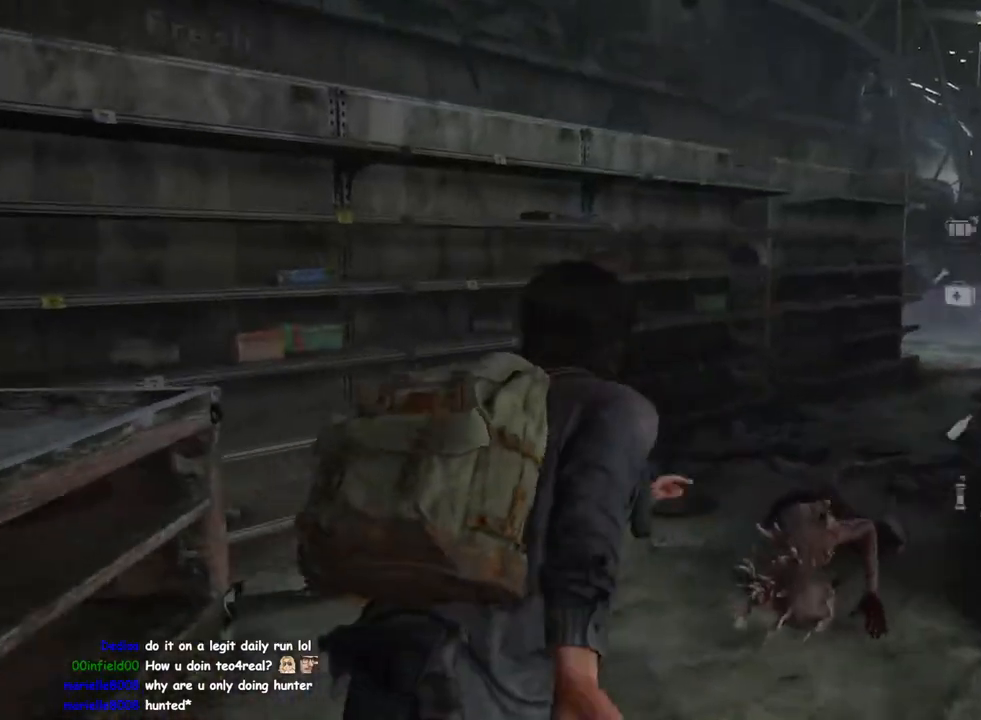
{"buttons": ["L1"], "left_stick": "up-left", "right_stick": "down-right"}
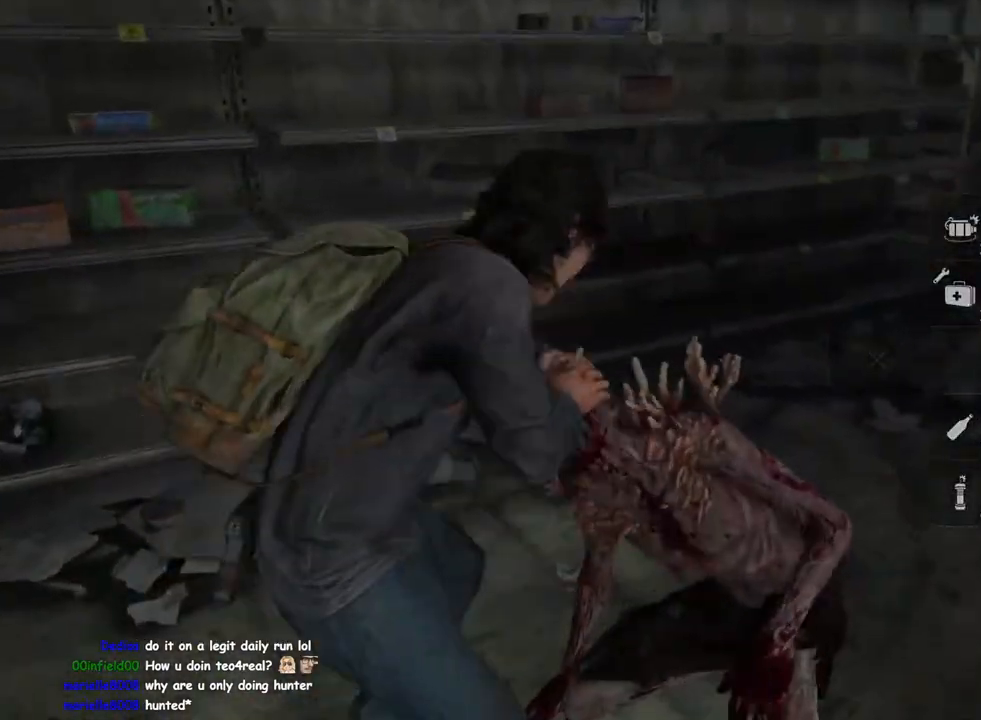
{"buttons": ["TRIANGLE", "L1"], "left_stick": "down-right", "right_stick": "center", "events": [[150, "left_stick", "down-left"], [167, "right_stick", "right"], [200, "left_stick", "down-right"], [483, "TRIANGLE", "down"], [500, "right_stick", "center"]]}
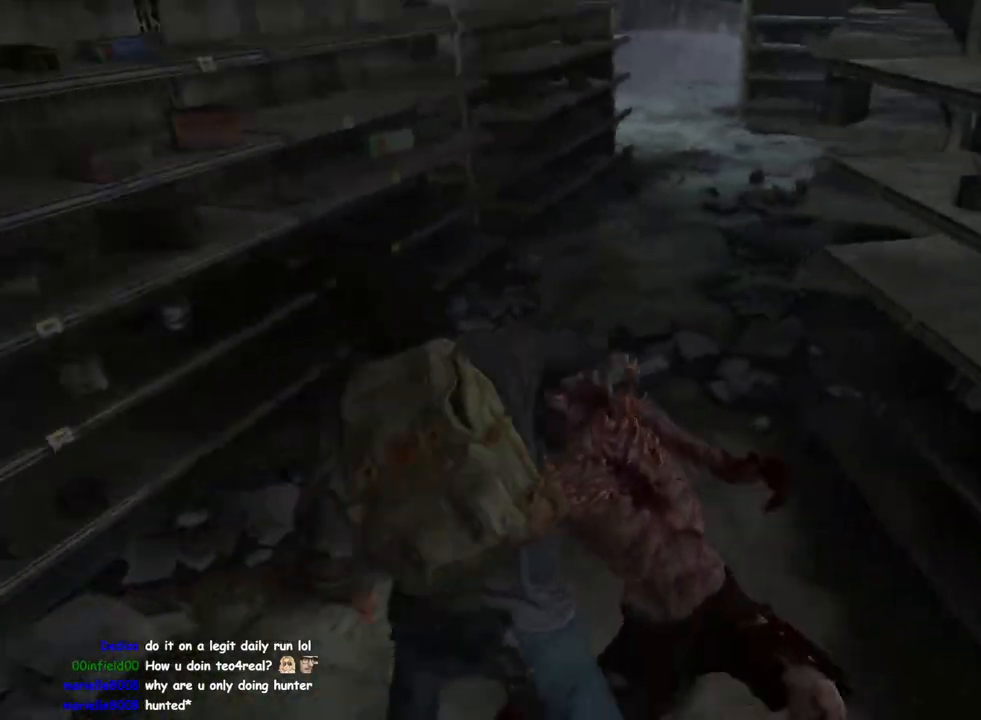
{"buttons": ["TRIANGLE", "L1"], "left_stick": "up-right", "right_stick": "up", "events": [[33, "left_stick", "right"], [100, "TRIANGLE", "up"], [183, "TRIANGLE", "down"], [233, "right_stick", "up"], [283, "TRIANGLE", "up"], [350, "left_stick", "up-right"], [417, "TRIANGLE", "down"]]}
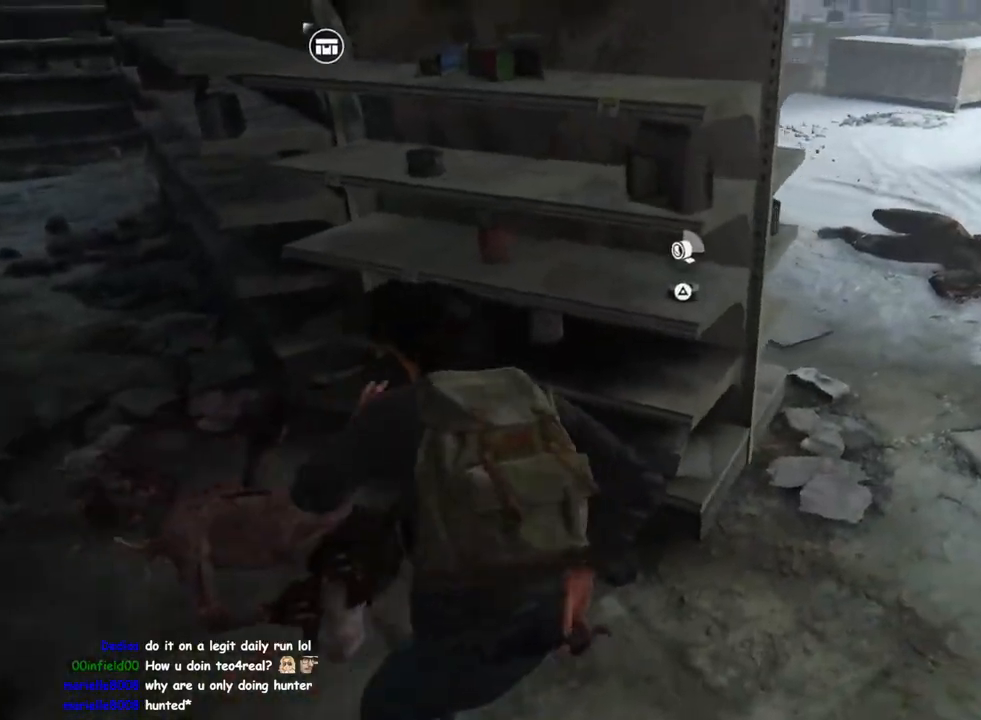
{"buttons": ["L1"], "left_stick": "up-right", "right_stick": "up-left", "events": [[33, "TRIANGLE", "up"], [83, "right_stick", "center"], [100, "TRIANGLE", "down"], [183, "TRIANGLE", "up"], [283, "TRIANGLE", "down"], [317, "right_stick", "up-left"], [367, "TRIANGLE", "up"]]}
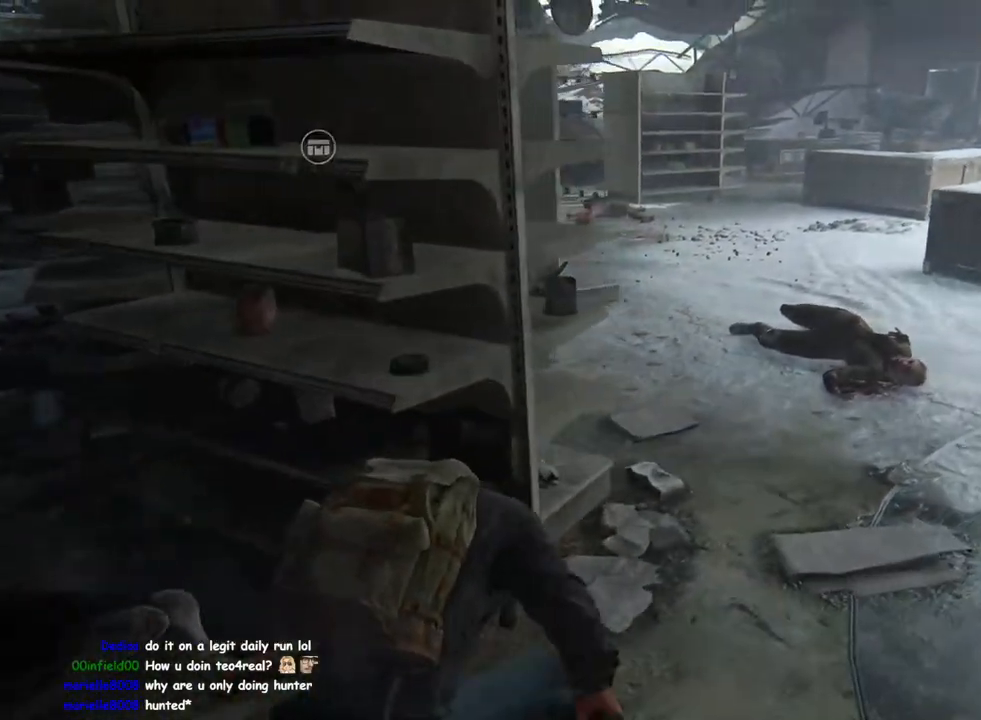
{"buttons": ["L1", "R2"], "left_stick": "up-right", "right_stick": "left", "events": [[50, "right_stick", "center"], [200, "R2", "down"], [350, "R2", "up"], [417, "R2", "down"], [483, "right_stick", "left"]]}
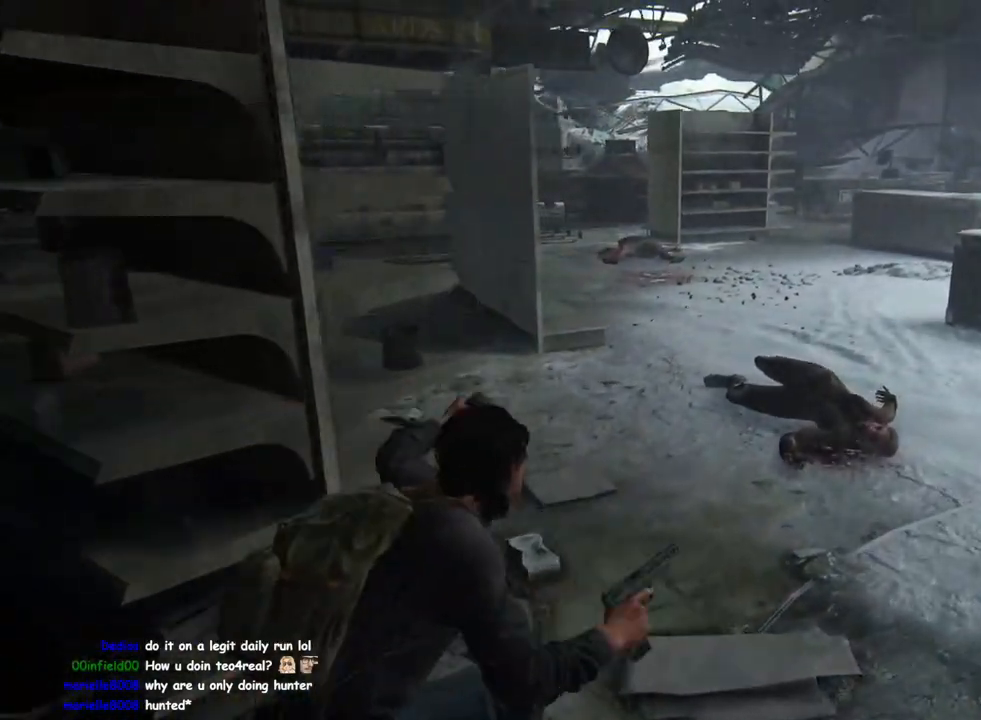
{"buttons": ["L1"], "left_stick": "up-right", "right_stick": "center", "events": [[50, "R2", "up"], [117, "R2", "down"], [183, "right_stick", "center"], [267, "R2", "up"]]}
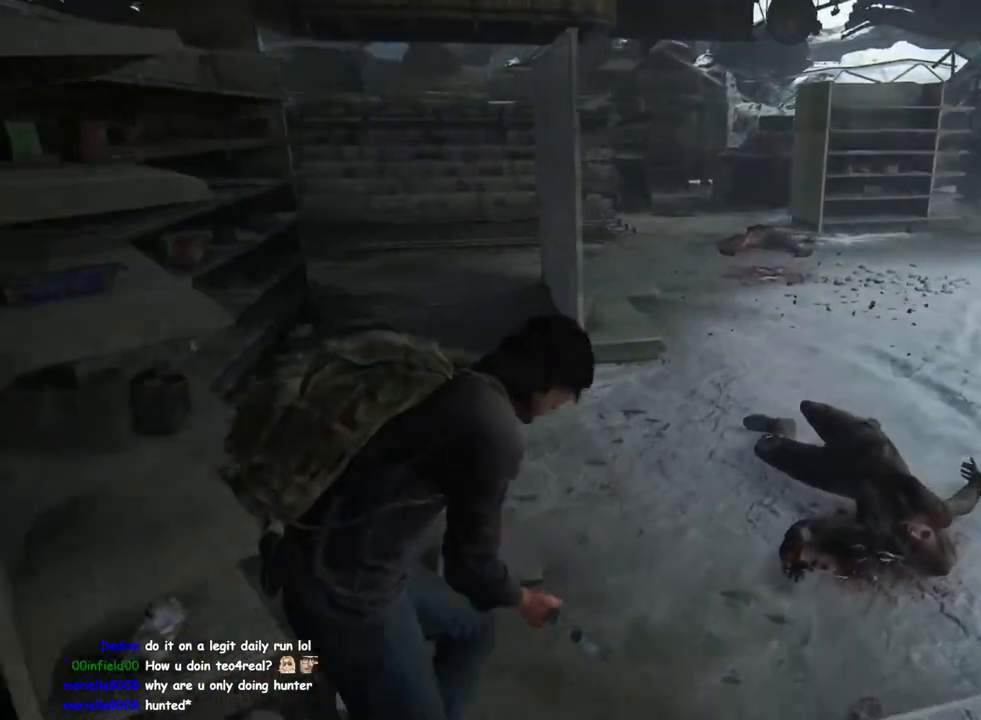
{"buttons": ["L1"], "left_stick": "up-right", "right_stick": "right", "events": [[17, "right_stick", "left"], [267, "right_stick", "center"], [333, "right_stick", "right"]]}
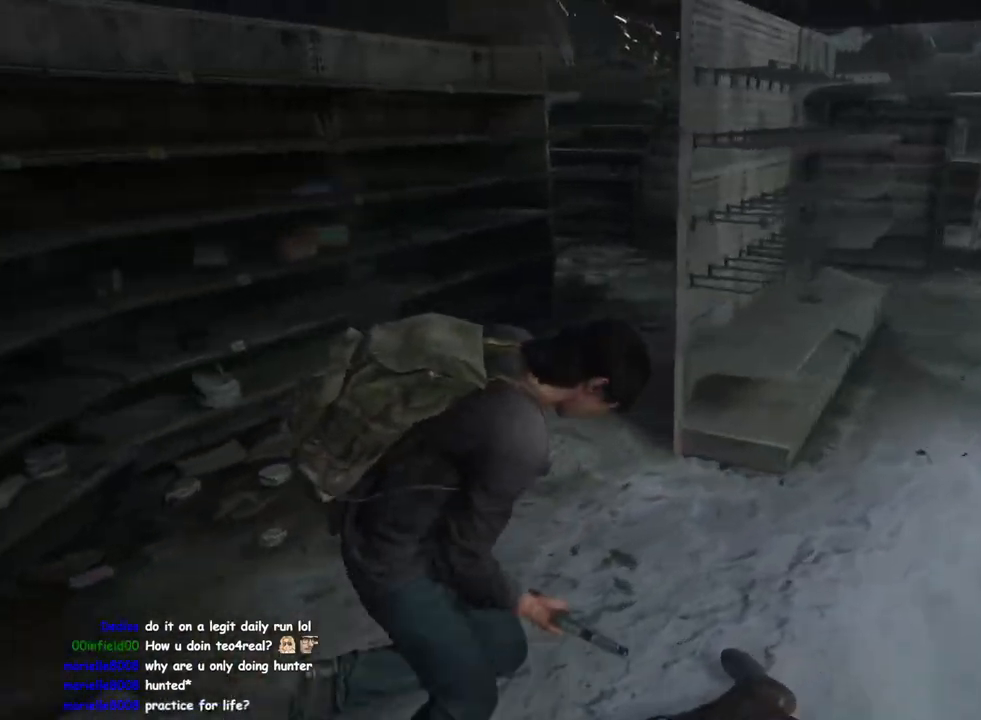
{"buttons": ["L1"], "left_stick": "up-right", "right_stick": "left", "events": [[33, "right_stick", "center"], [100, "right_stick", "left"]]}
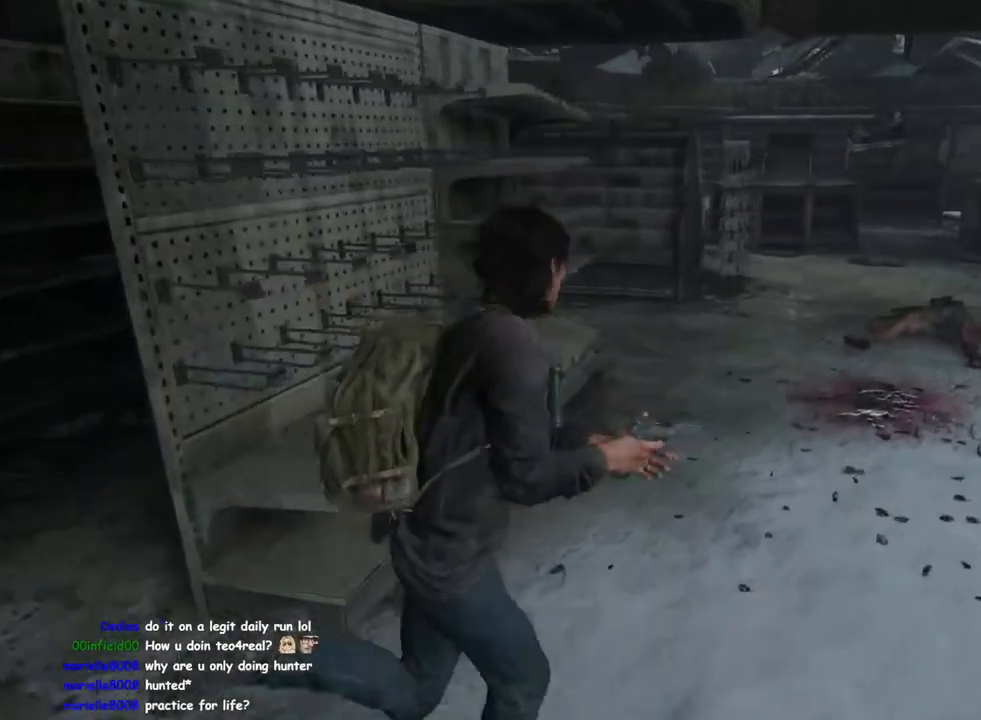
{"buttons": ["L1"], "left_stick": "right", "right_stick": "center", "events": [[33, "right_stick", "center"], [217, "right_stick", "left"], [400, "right_stick", "center"], [417, "left_stick", "right"]]}
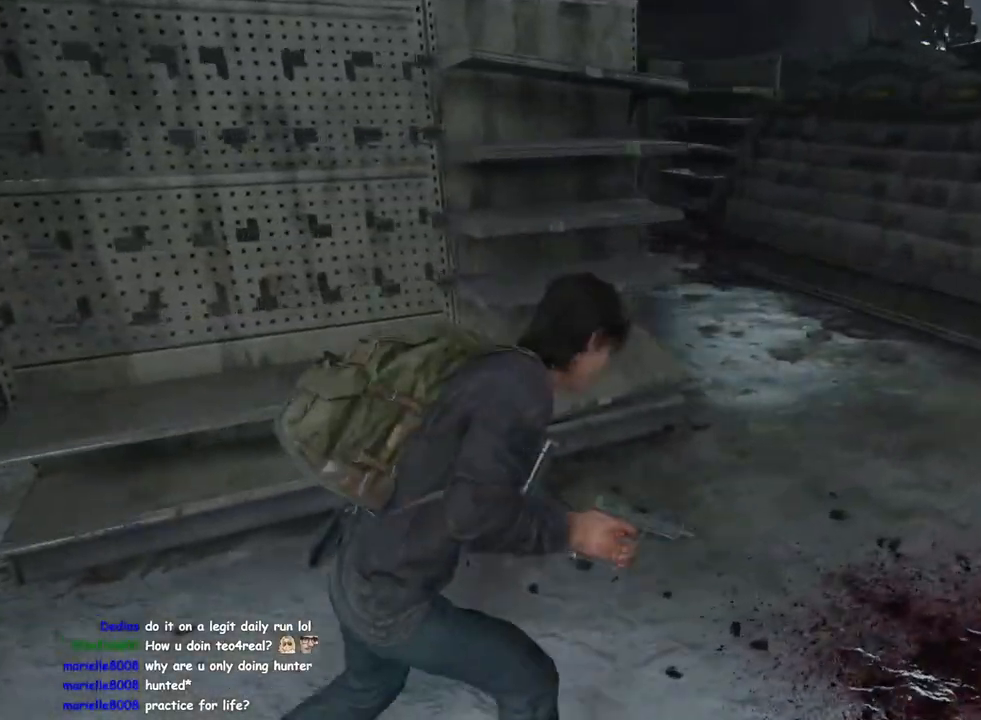
{"buttons": ["L2"], "left_stick": "center", "right_stick": "up", "events": [[17, "left_stick", "down-right"], [83, "right_stick", "left"], [233, "right_stick", "center"], [350, "left_stick", "down-left"], [400, "L2", "down"], [417, "right_stick", "up"], [467, "L1", "up"], [500, "left_stick", "center"]]}
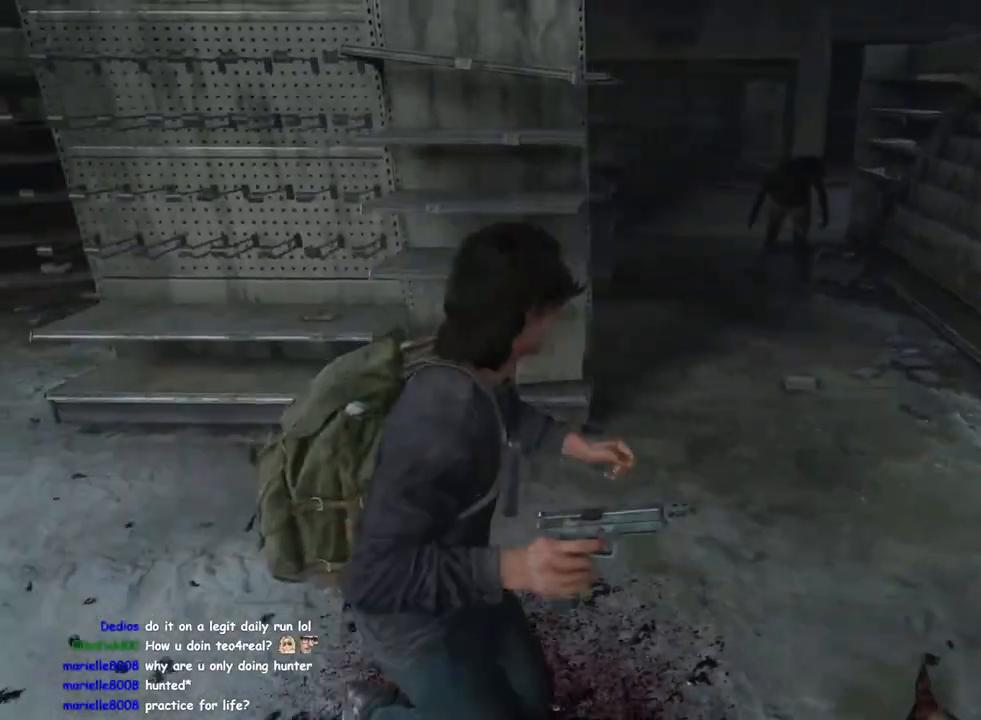
{"buttons": ["L2"], "left_stick": "center", "right_stick": "center", "events": [[17, "right_stick", "up-right"], [150, "right_stick", "up"], [367, "right_stick", "center"]]}
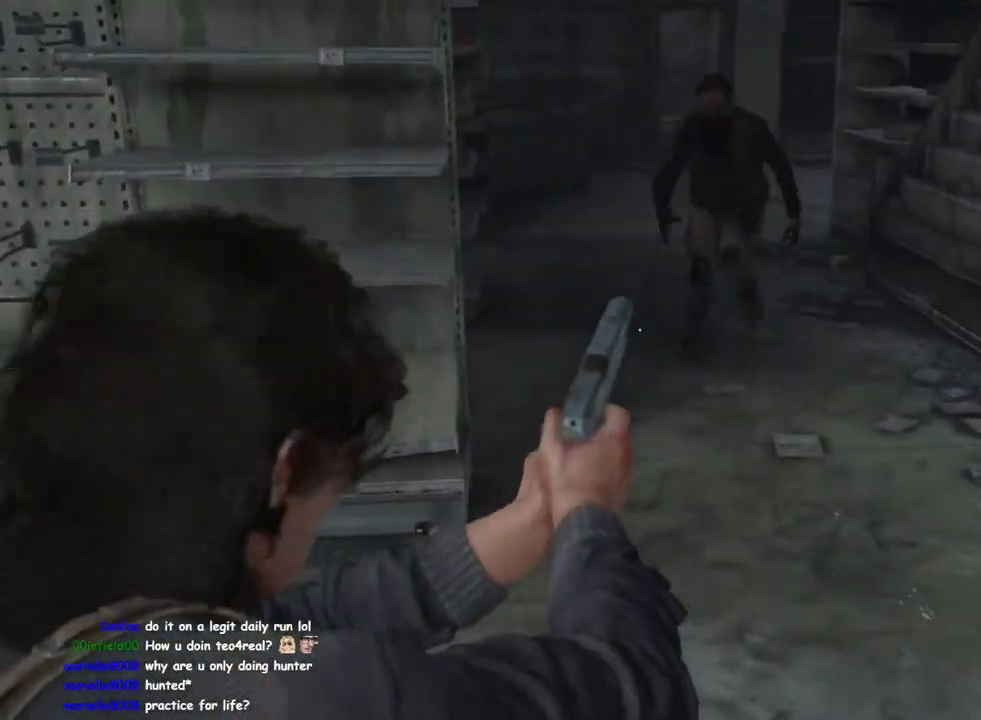
{"buttons": ["SQUARE"], "left_stick": "up", "right_stick": "center", "events": [[100, "right_stick", "right"], [150, "R2", "down"], [283, "R2", "up"], [283, "left_stick", "down-right"], [350, "L2", "up"], [350, "right_stick", "center"], [433, "SQUARE", "down"], [500, "left_stick", "up"]]}
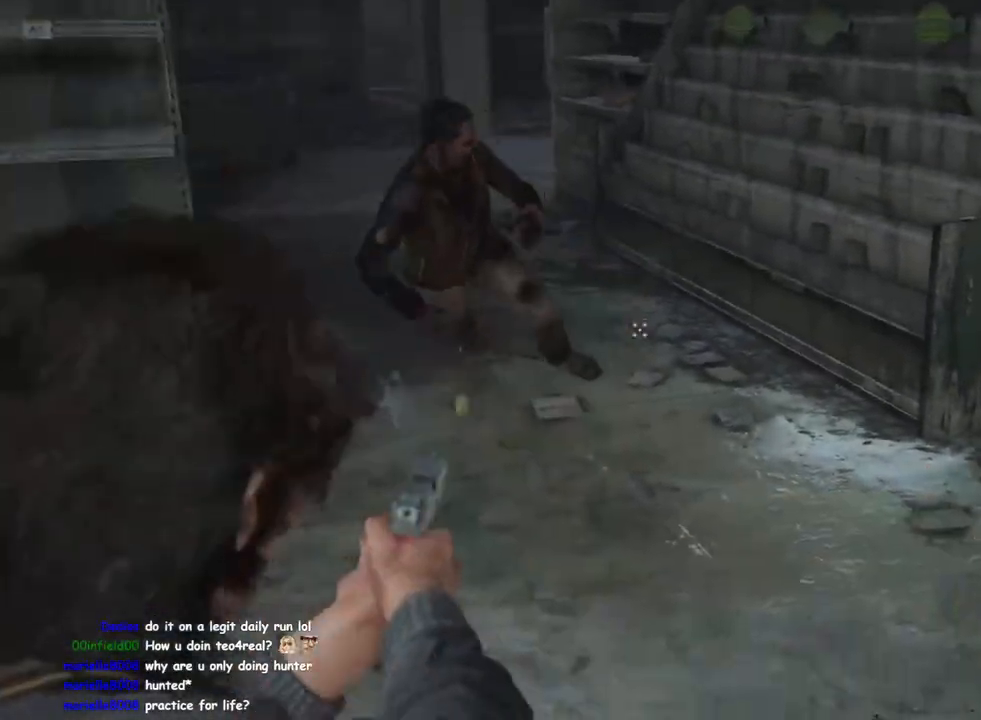
{"buttons": ["L1"], "left_stick": "up", "right_stick": "down", "events": [[83, "SQUARE", "up"], [117, "DPAD_RIGHT", "down"], [250, "DPAD_RIGHT", "up"], [367, "right_stick", "down"], [500, "L1", "down"]]}
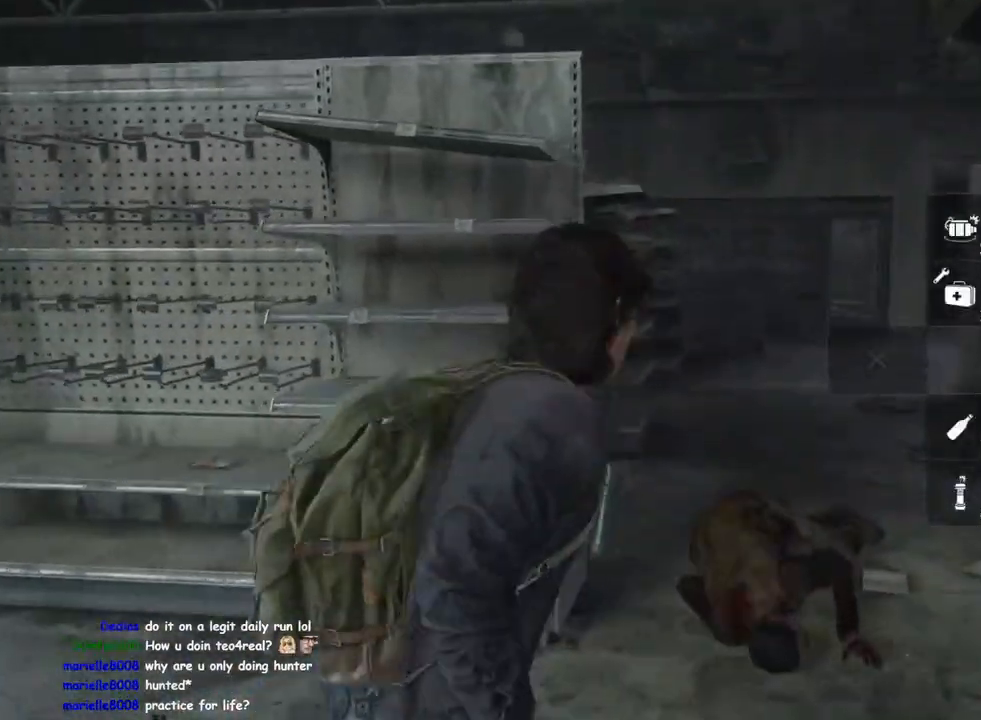
{"buttons": ["L1"], "left_stick": "down-right", "right_stick": "up-left", "events": [[117, "left_stick", "up-right"], [117, "right_stick", "center"], [350, "left_stick", "right"], [433, "right_stick", "up-left"], [483, "left_stick", "down-right"]]}
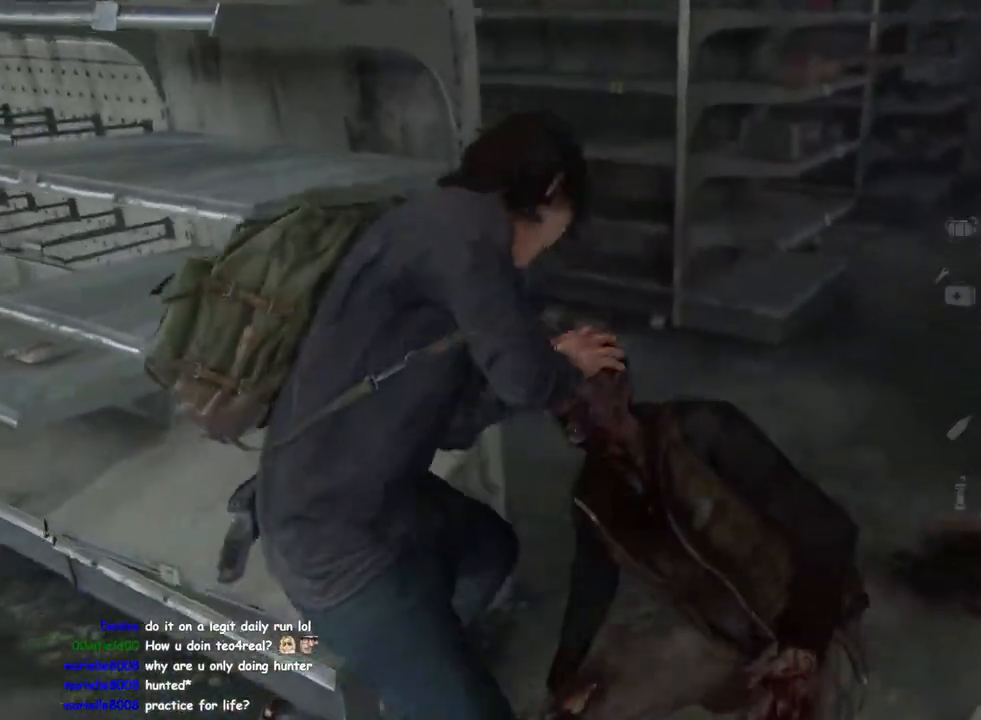
{"buttons": ["TRIANGLE", "L1"], "left_stick": "down-left", "right_stick": "left", "events": [[150, "right_stick", "left"], [433, "left_stick", "down-left"], [500, "TRIANGLE", "down"]]}
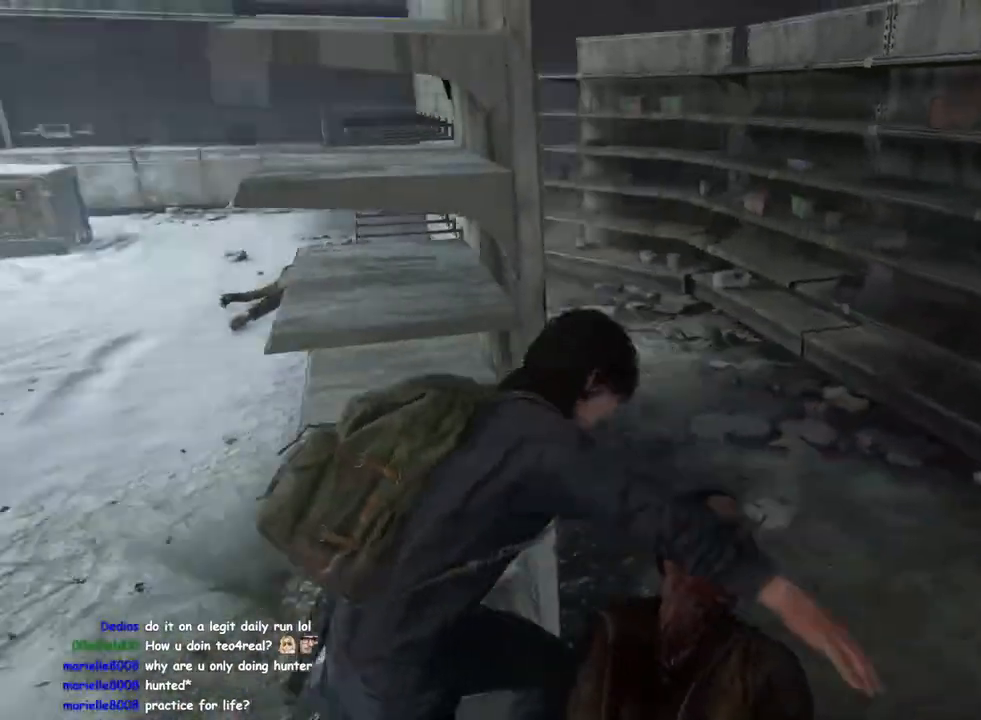
{"buttons": ["L1"], "left_stick": "up-right", "right_stick": "left", "events": [[83, "TRIANGLE", "up"], [100, "left_stick", "up-left"], [317, "left_stick", "up"], [417, "left_stick", "up-right"]]}
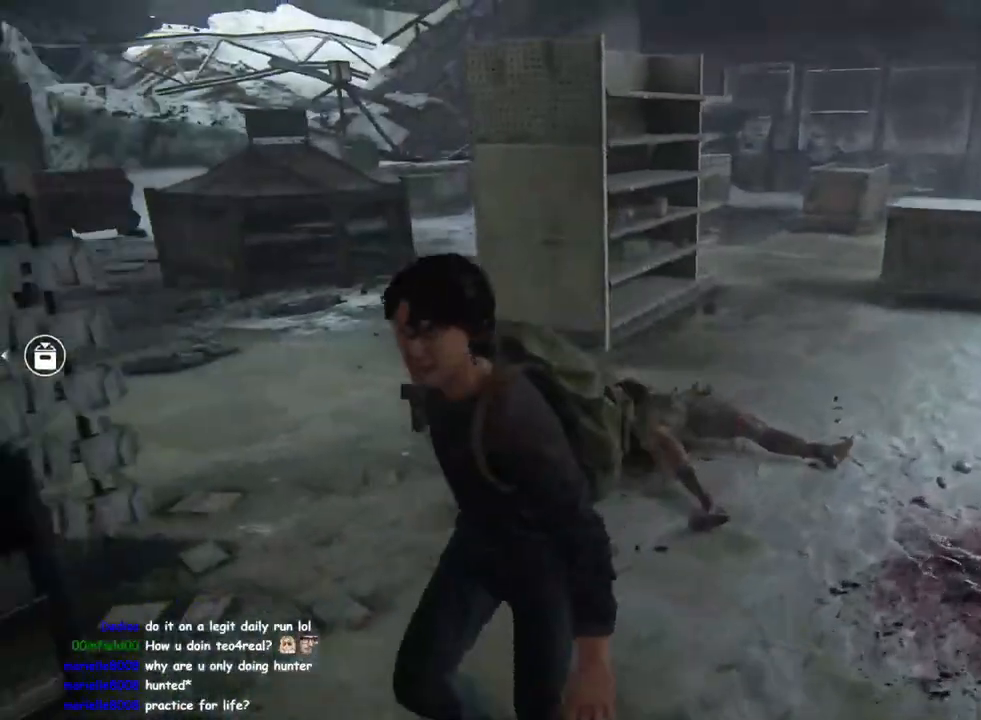
{"buttons": ["L1"], "left_stick": "up-right", "right_stick": "left", "events": [[67, "left_stick", "right"], [233, "right_stick", "center"], [317, "left_stick", "up-right"], [417, "right_stick", "left"]]}
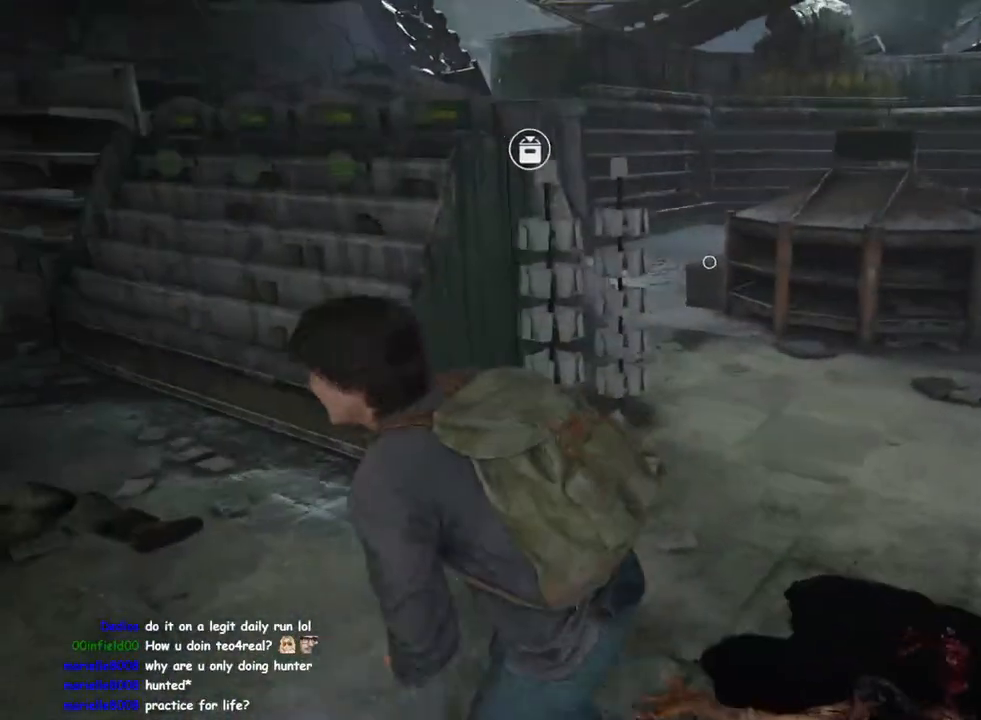
{"buttons": ["L1"], "left_stick": "up", "right_stick": "center", "events": [[33, "left_stick", "up"], [100, "right_stick", "center"]]}
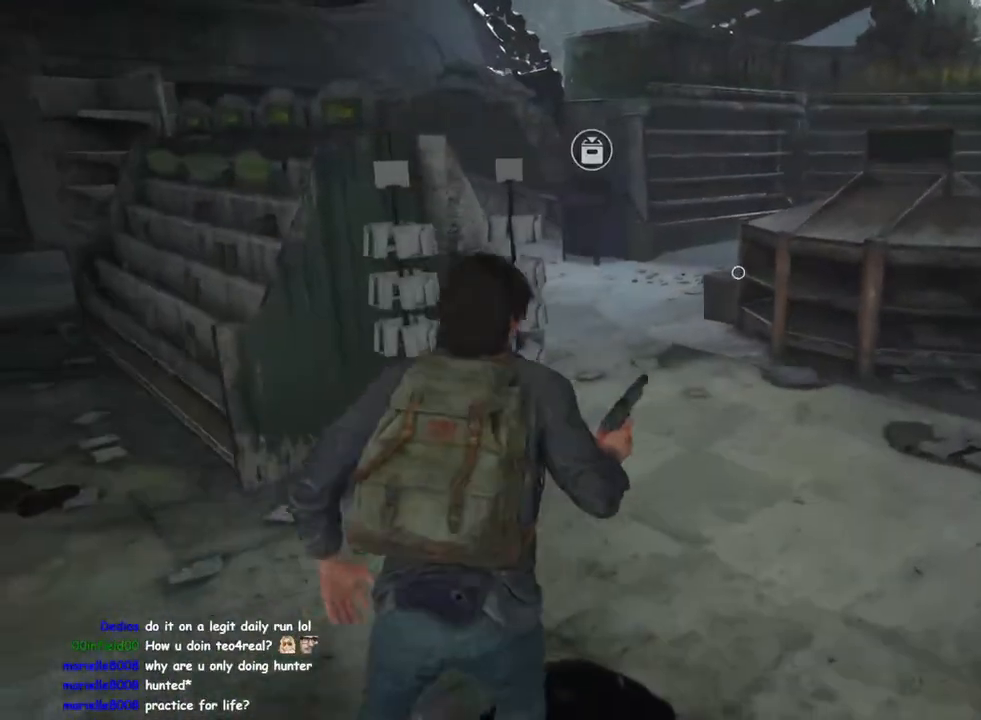
{"buttons": ["L1"], "left_stick": "up", "right_stick": "center", "events": []}
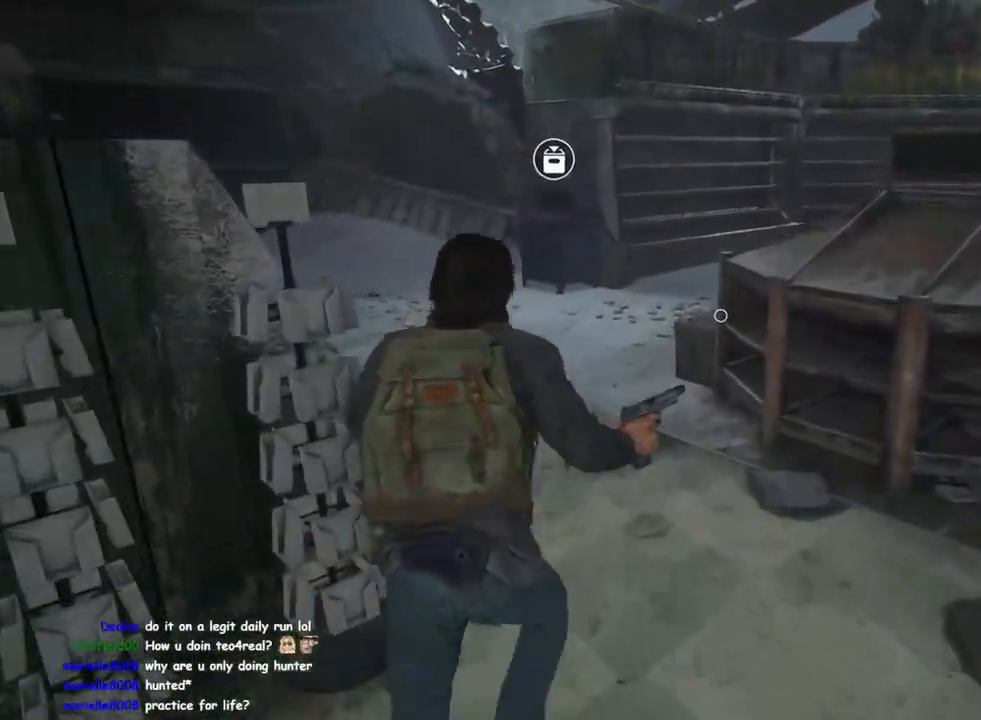
{"buttons": ["L1"], "left_stick": "up", "right_stick": "right", "events": [[33, "right_stick", "down-right"], [133, "right_stick", "right"], [317, "CIRCLE", "down"], [417, "CIRCLE", "up"]]}